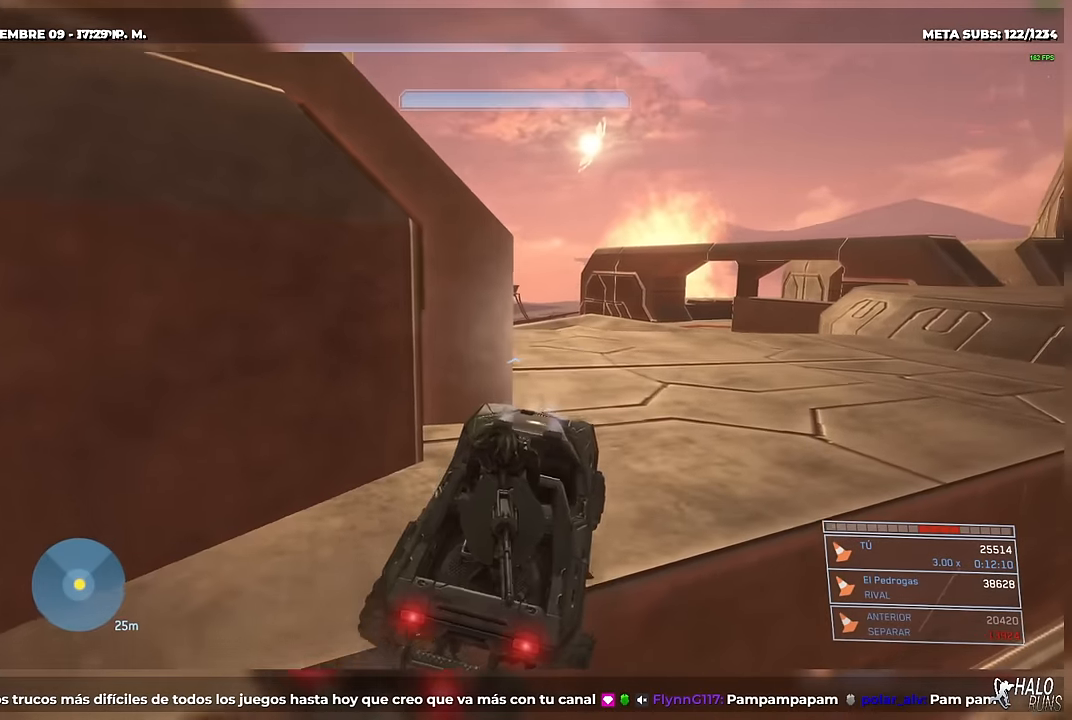
Gameplay with a controller (Xbox layout); each line is a JSON object with the inputs held at the frame after it. Not read: A B HOME L3 R3 SELECT X Y keyboard_mouse left_stick.
{"buttons": [], "right_stick": "right"}
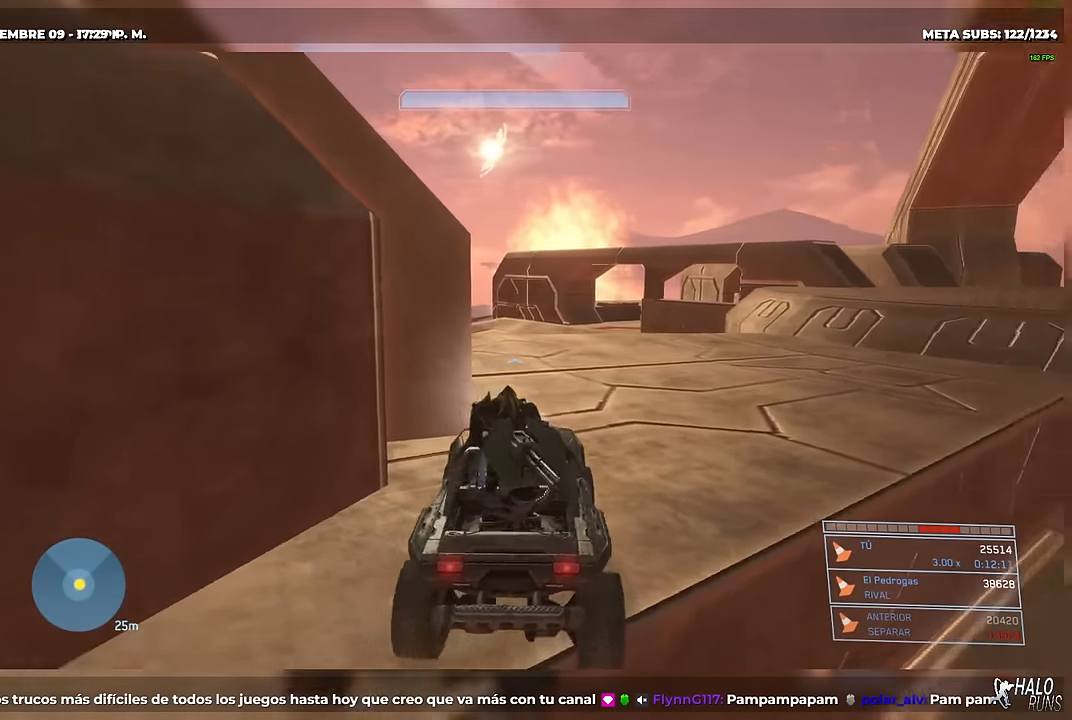
{"buttons": [], "right_stick": "down-left"}
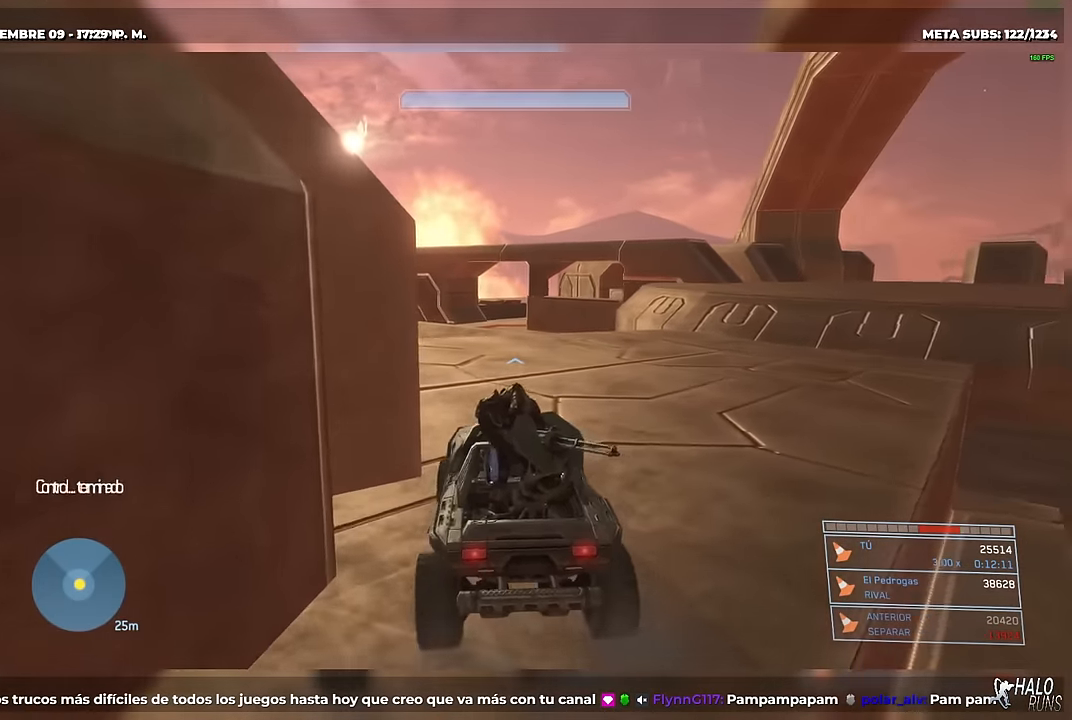
{"buttons": [], "right_stick": "left"}
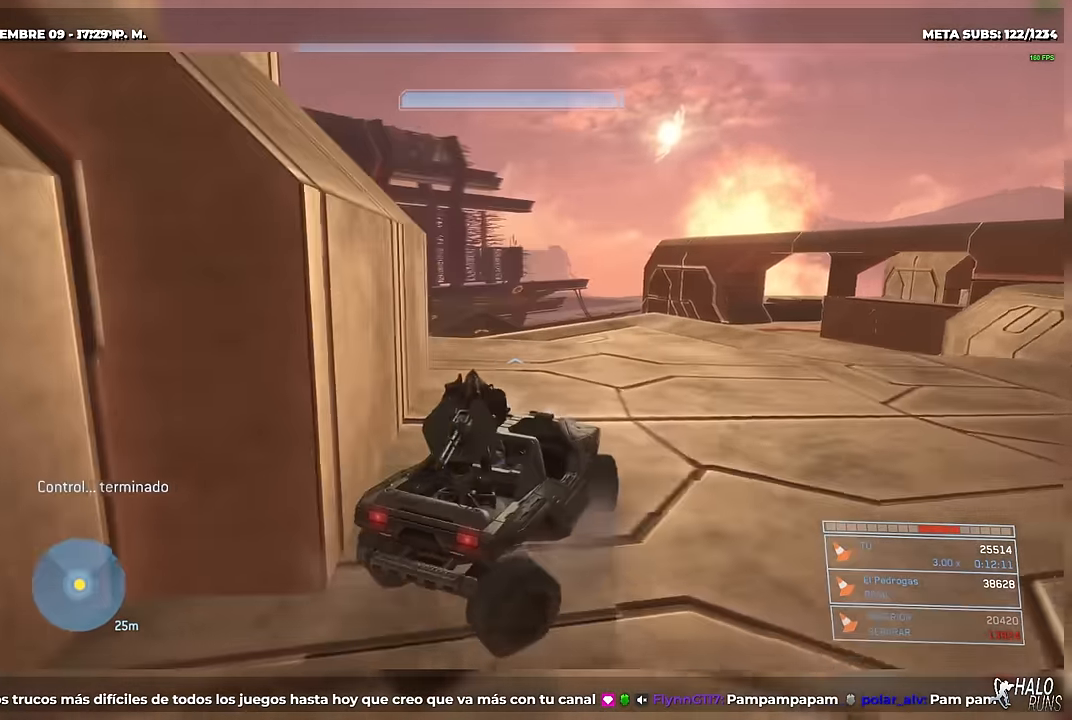
{"buttons": [], "right_stick": "right"}
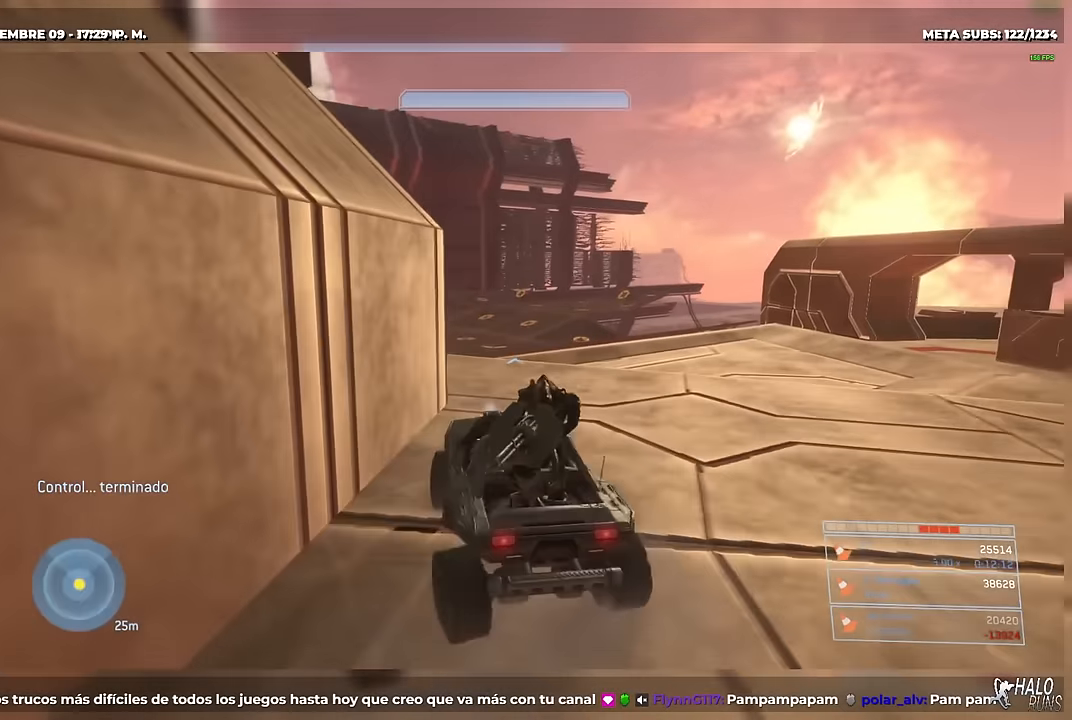
{"buttons": [], "right_stick": "left"}
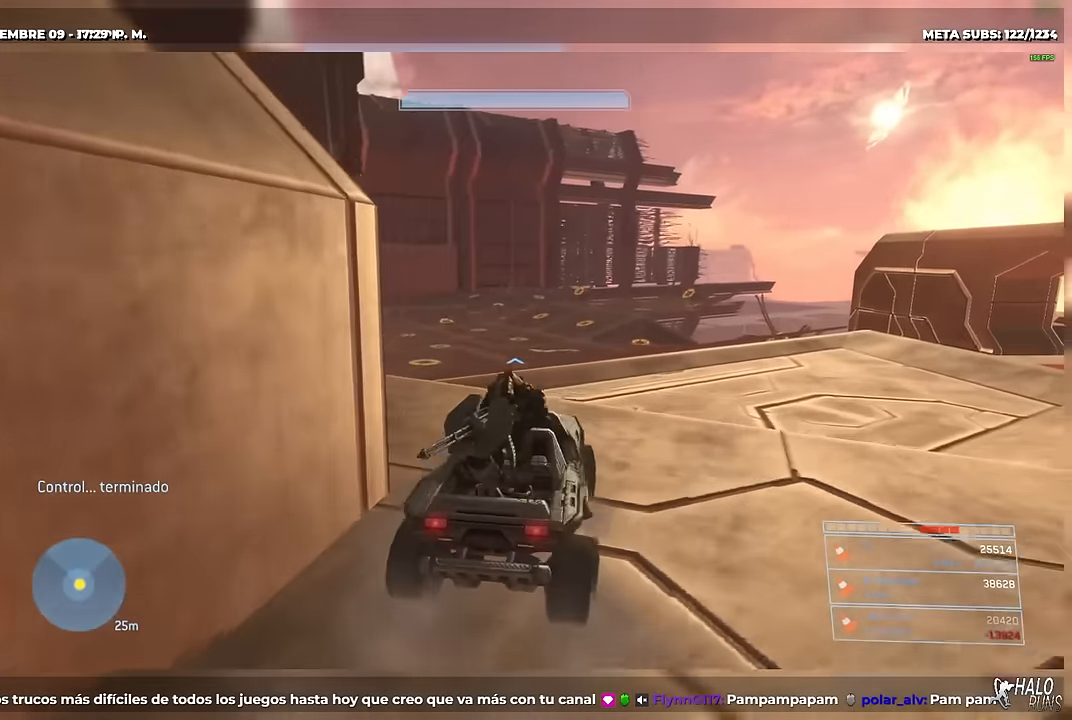
{"buttons": [], "right_stick": "down-left"}
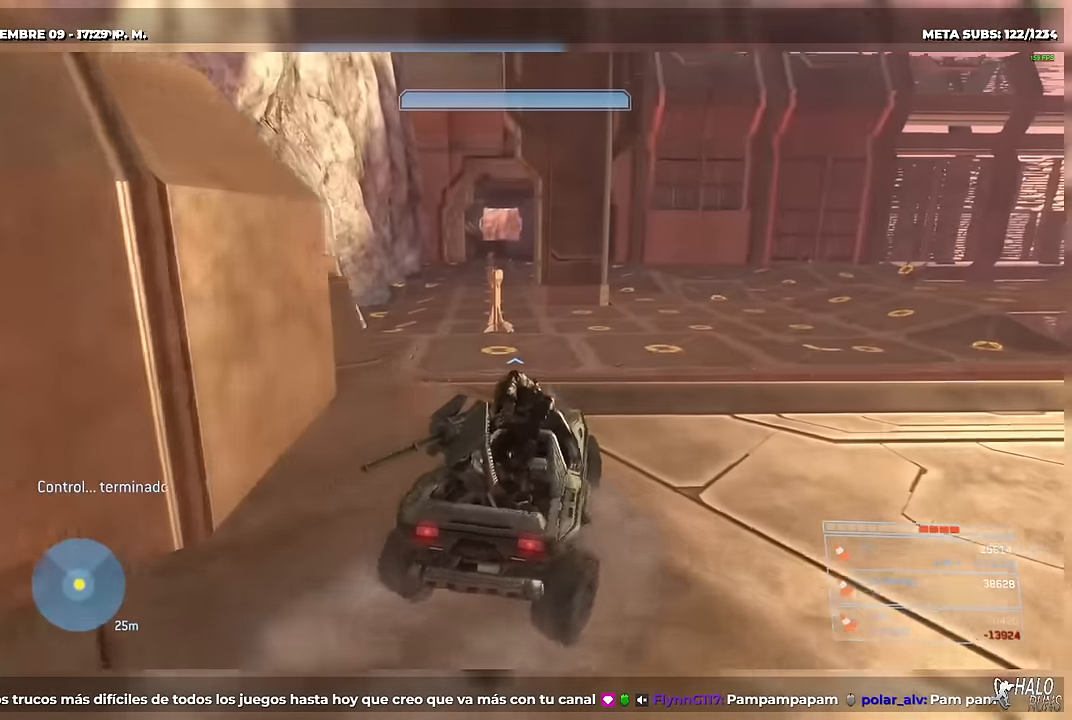
{"buttons": [], "right_stick": "center"}
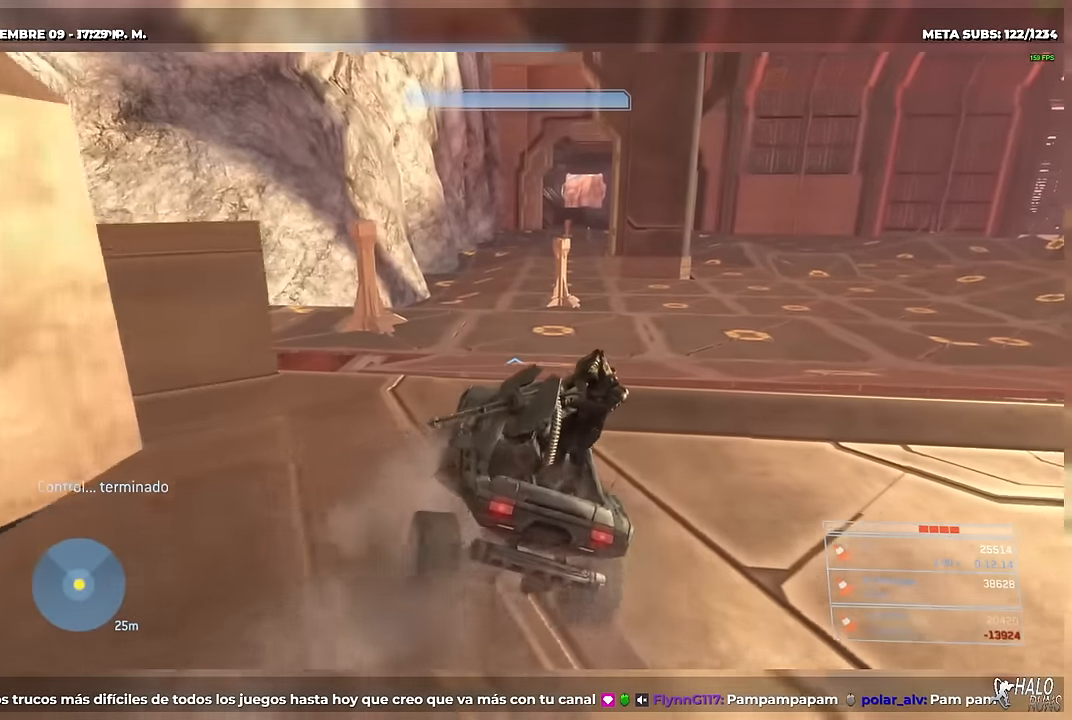
{"buttons": [], "right_stick": "down"}
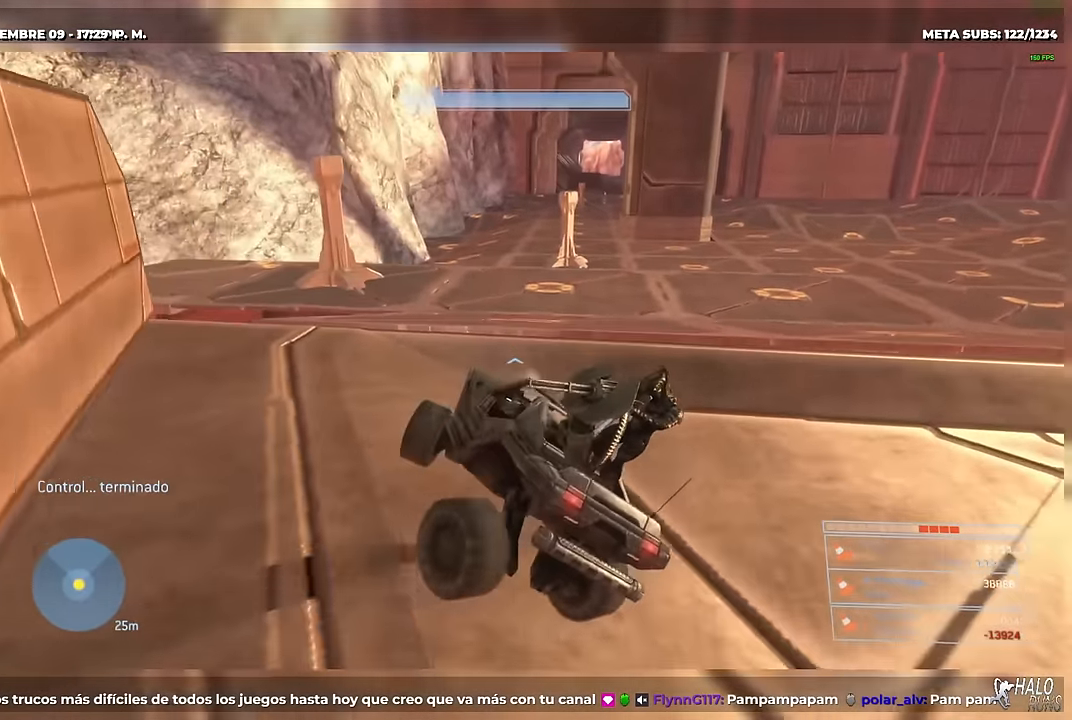
{"buttons": [], "right_stick": "up-right"}
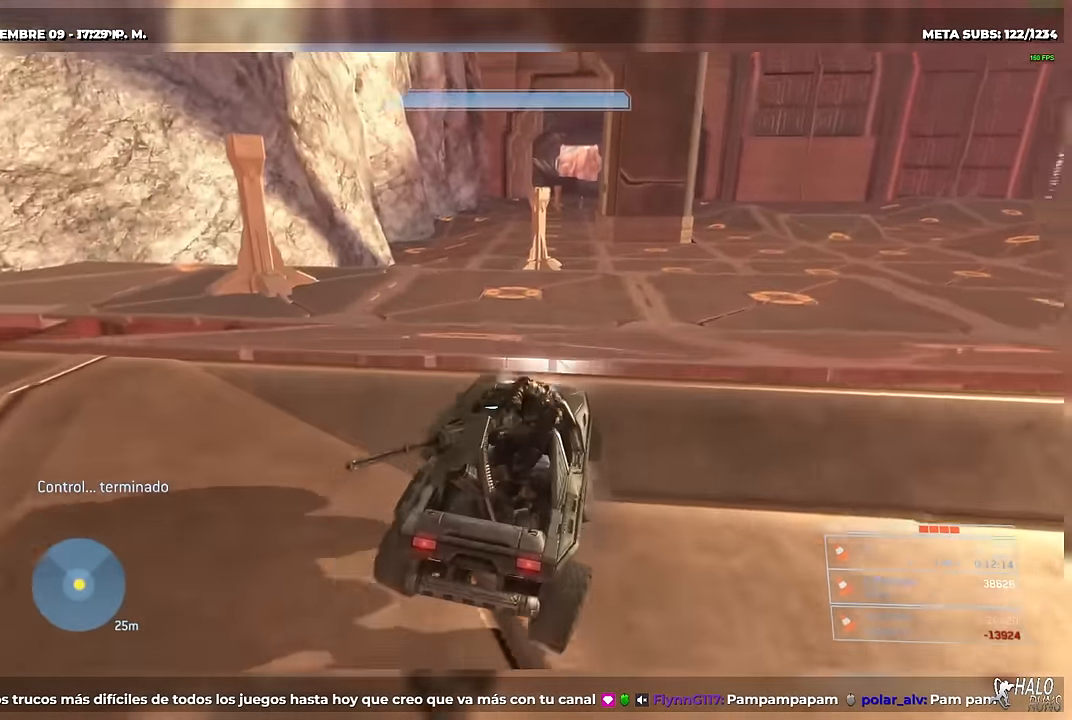
{"buttons": [], "right_stick": "center"}
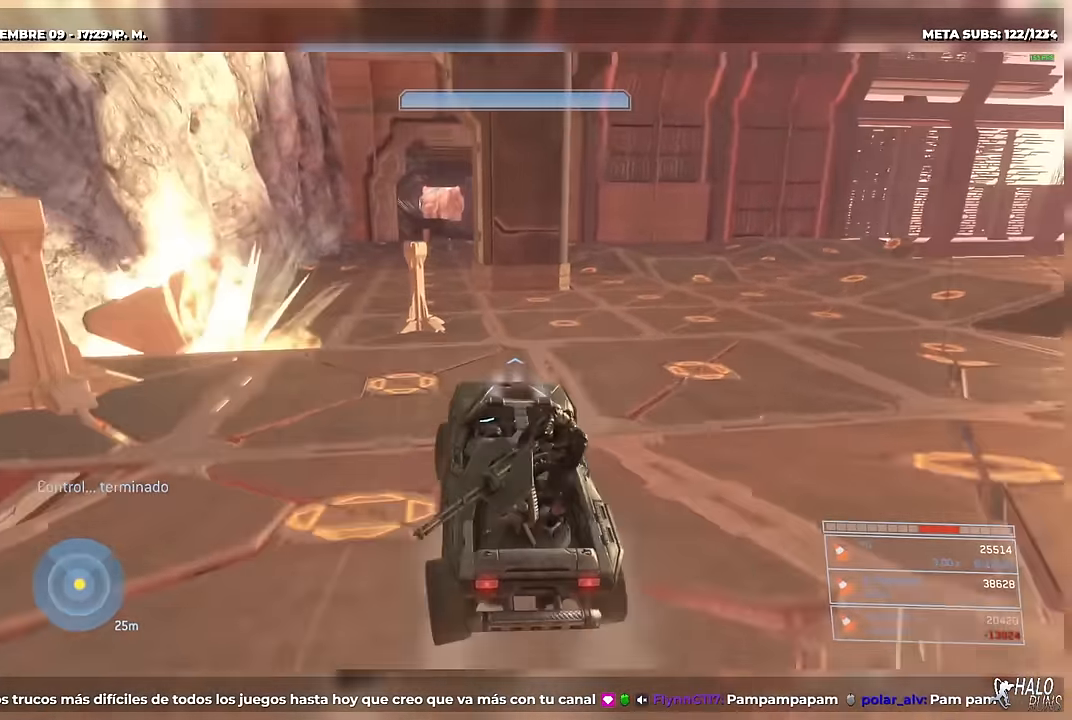
{"buttons": [], "right_stick": "down-left"}
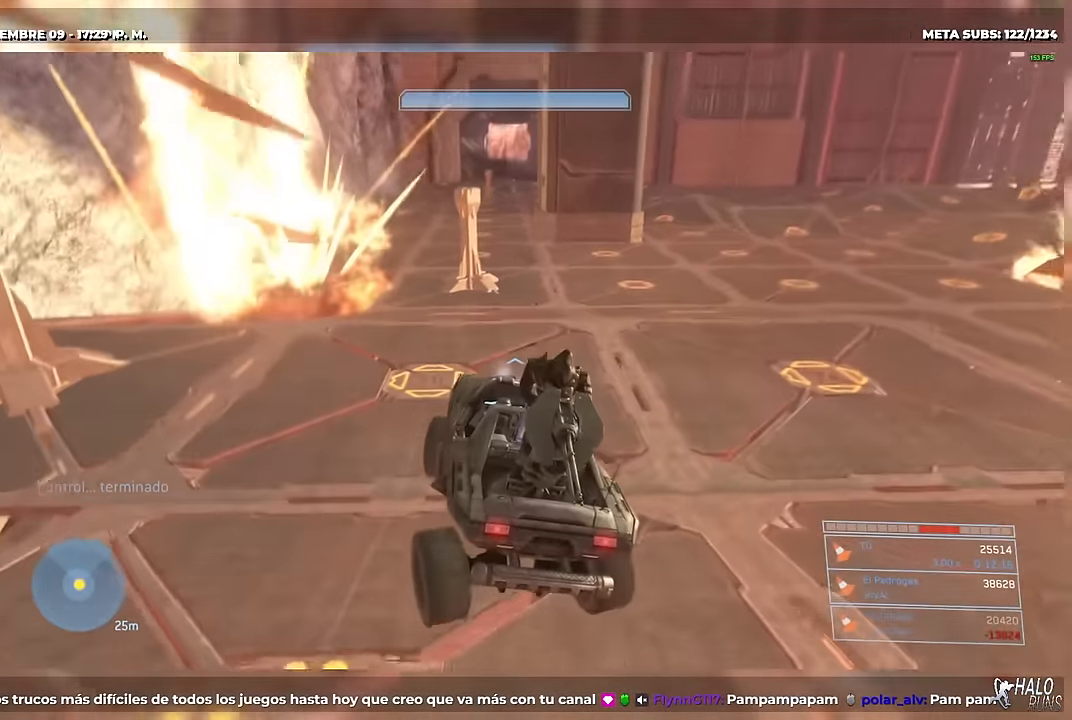
{"buttons": [], "right_stick": "down"}
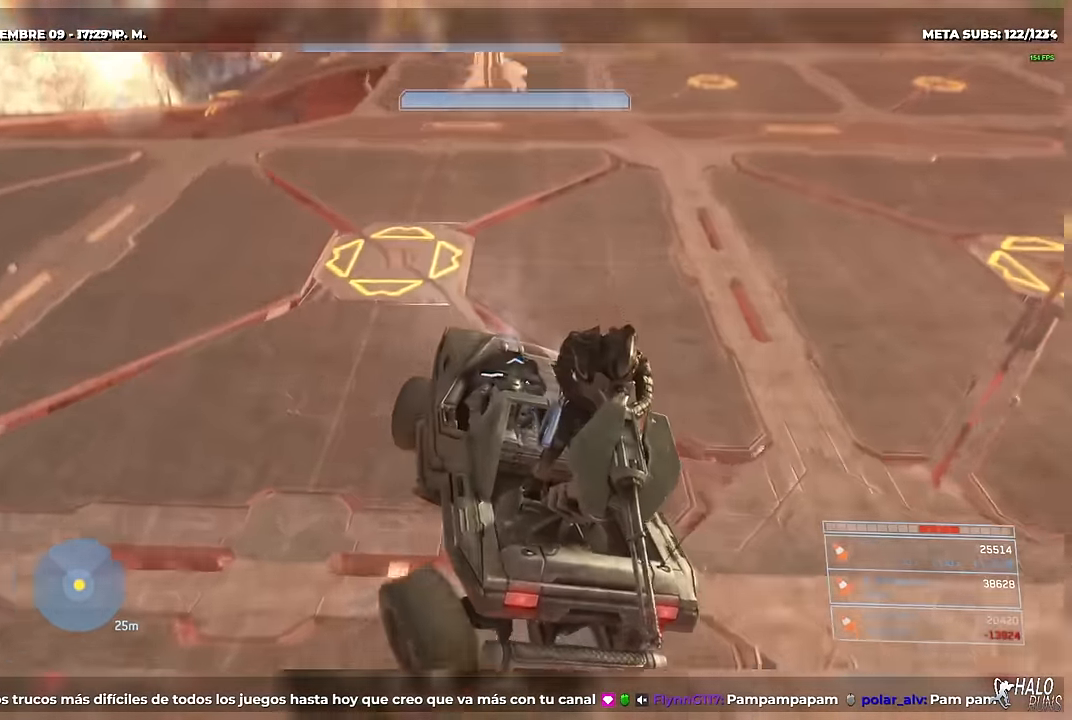
{"buttons": [], "right_stick": "up"}
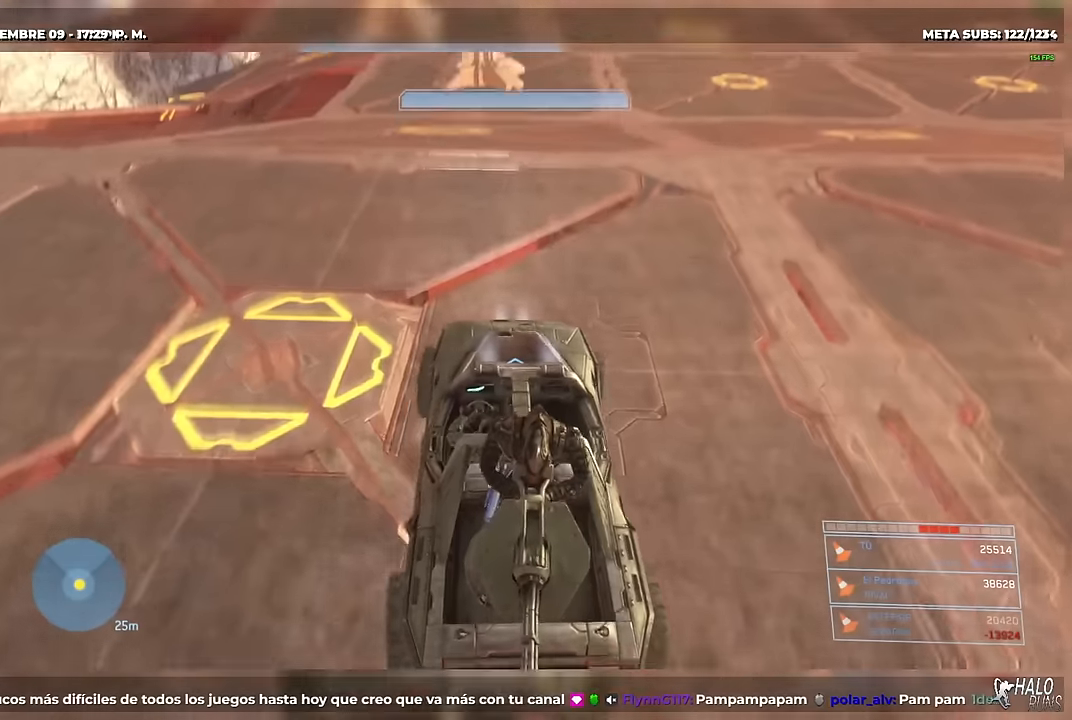
{"buttons": [], "right_stick": "up"}
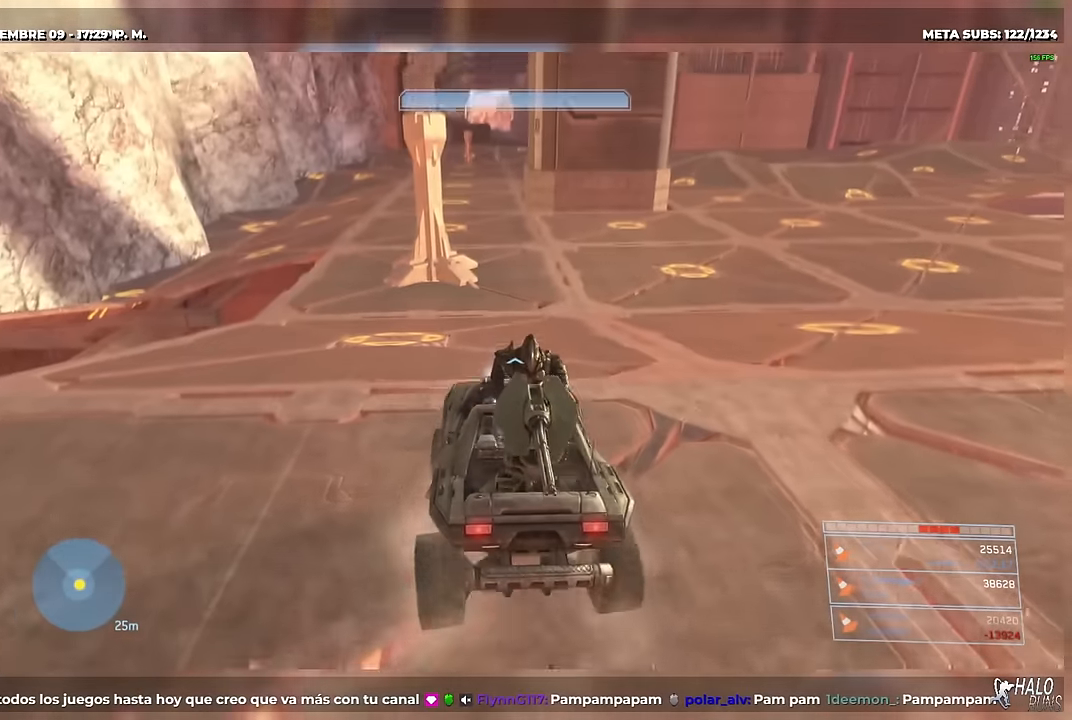
{"buttons": [], "right_stick": "center"}